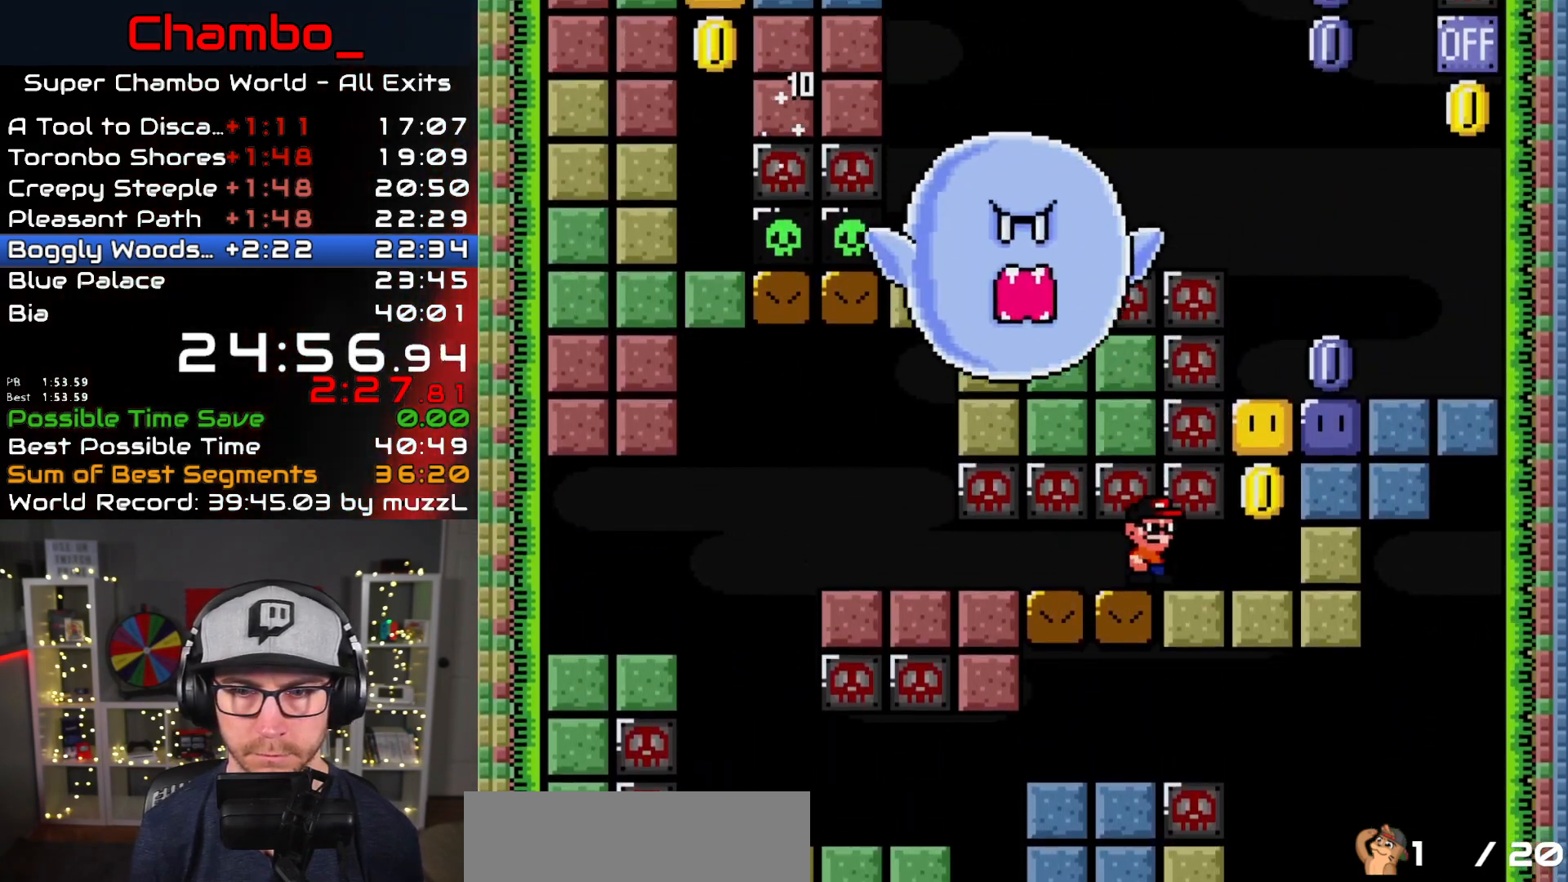
Gameplay with a controller (Nintendo layout); each line is a JSON object with the inputs held at the frame after it. "events" lists button and stick changes between this image and that frame as [ms after this image, input, new state], when the widget could be followed in between. Not read: L3 R1 R3.
{"buttons": ["Y"], "events": [[150, "DPAD_RIGHT", "up"], [183, "B", "down"], [333, "B", "up"]]}
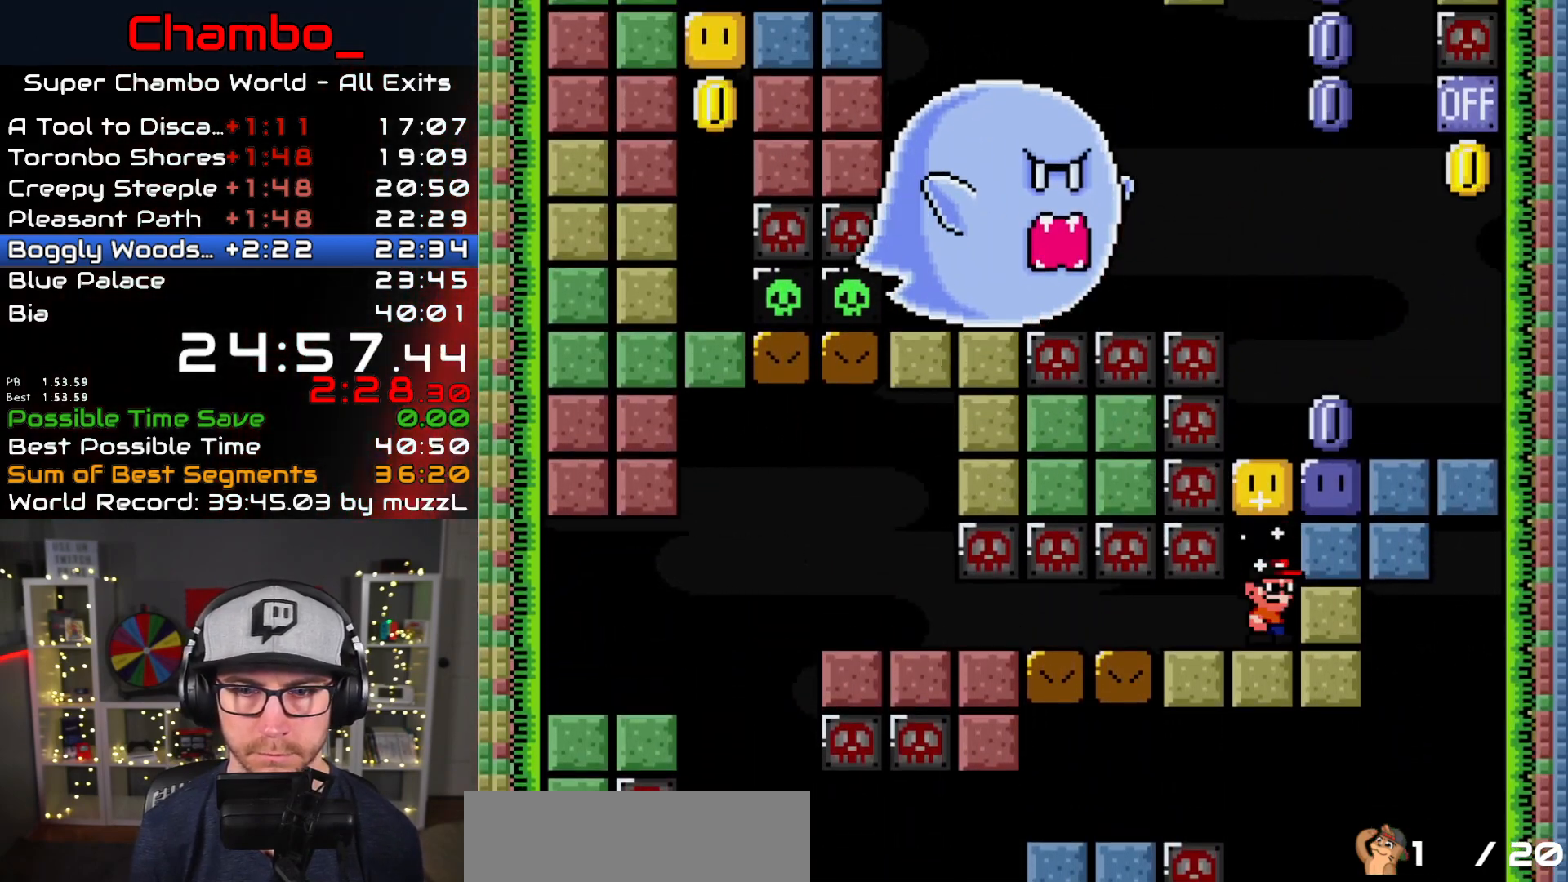
{"buttons": [], "events": [[17, "B", "down"], [67, "DPAD_RIGHT", "down"], [117, "B", "up"], [333, "DPAD_LEFT", "down"], [333, "DPAD_RIGHT", "up"], [417, "DPAD_LEFT", "up"], [483, "Y", "up"]]}
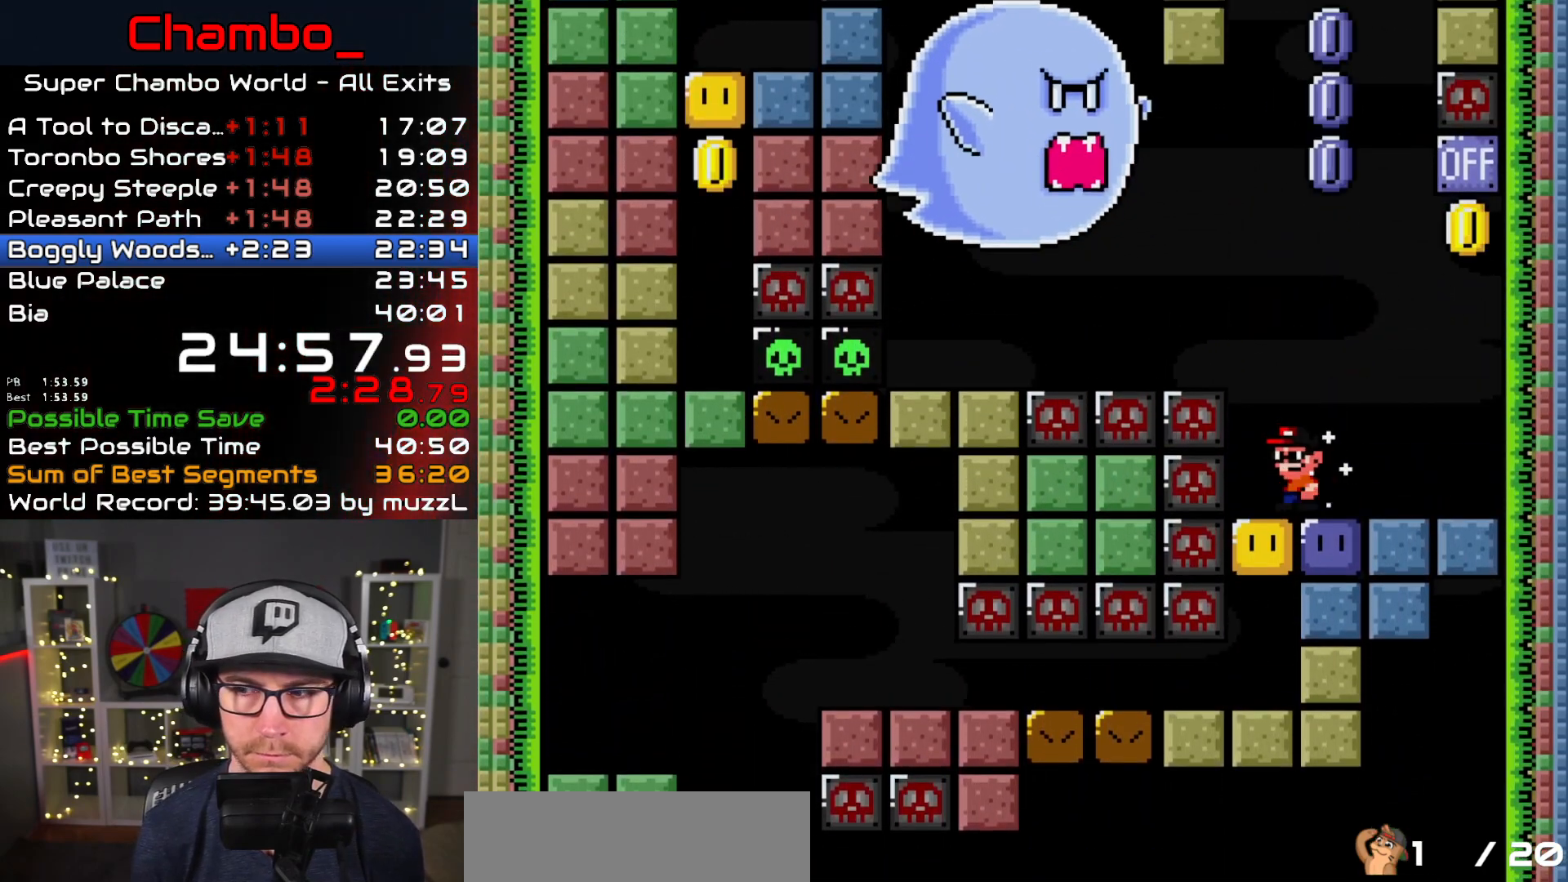
{"buttons": ["Y", "DPAD_RIGHT"], "events": [[50, "DPAD_UP", "down"], [50, "Y", "down"], [250, "B", "down"], [367, "B", "up"], [367, "Y", "up"], [450, "DPAD_UP", "up"], [450, "Y", "down"], [500, "DPAD_RIGHT", "down"]]}
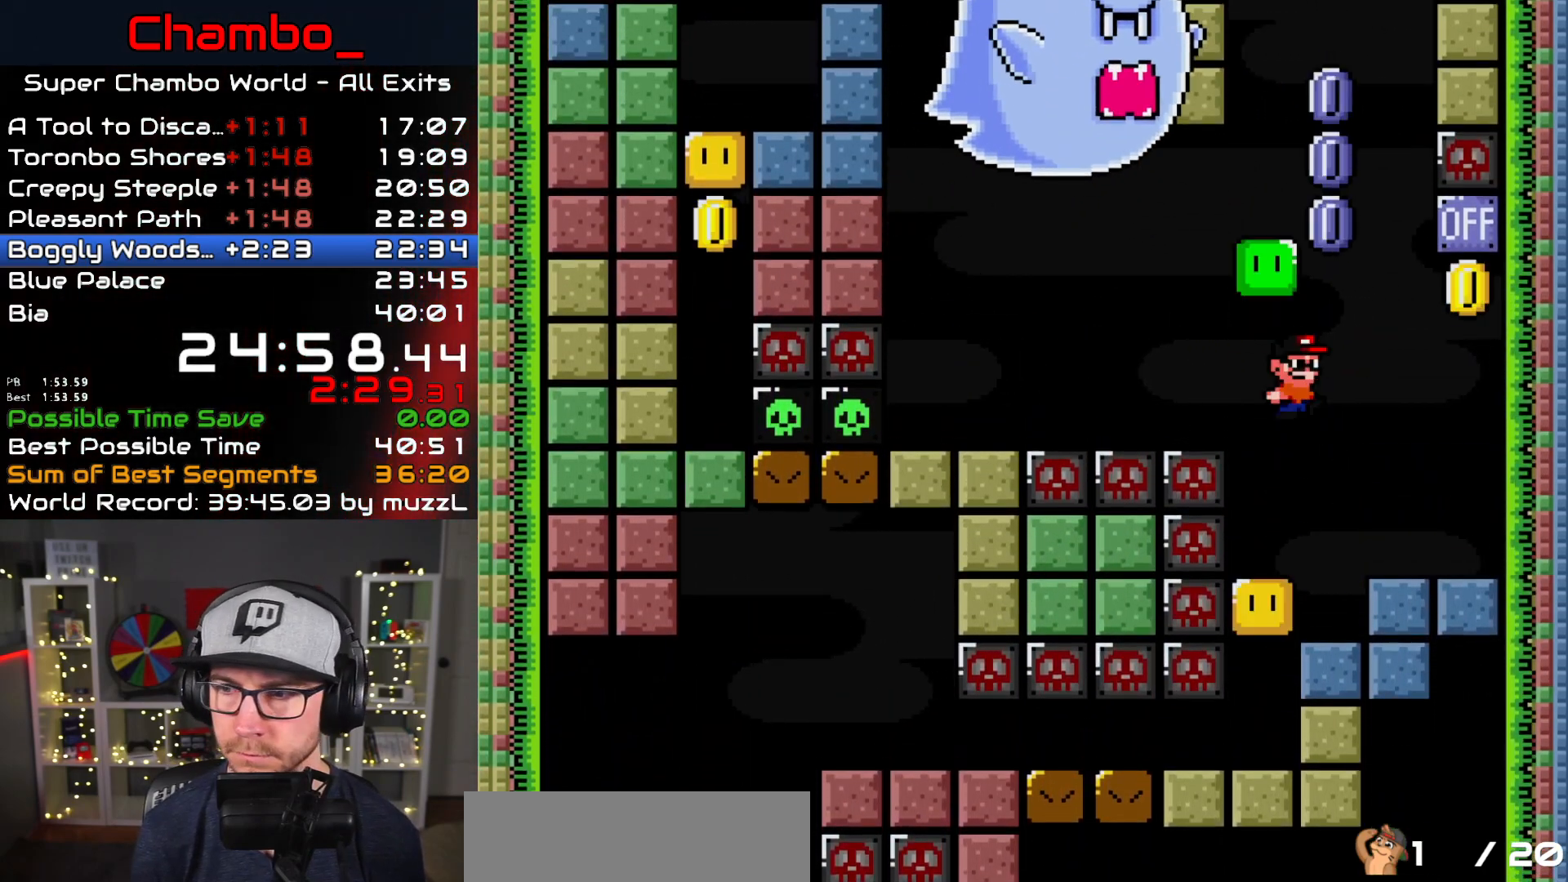
{"buttons": ["B", "Y", "DPAD_RIGHT"], "events": [[383, "B", "down"]]}
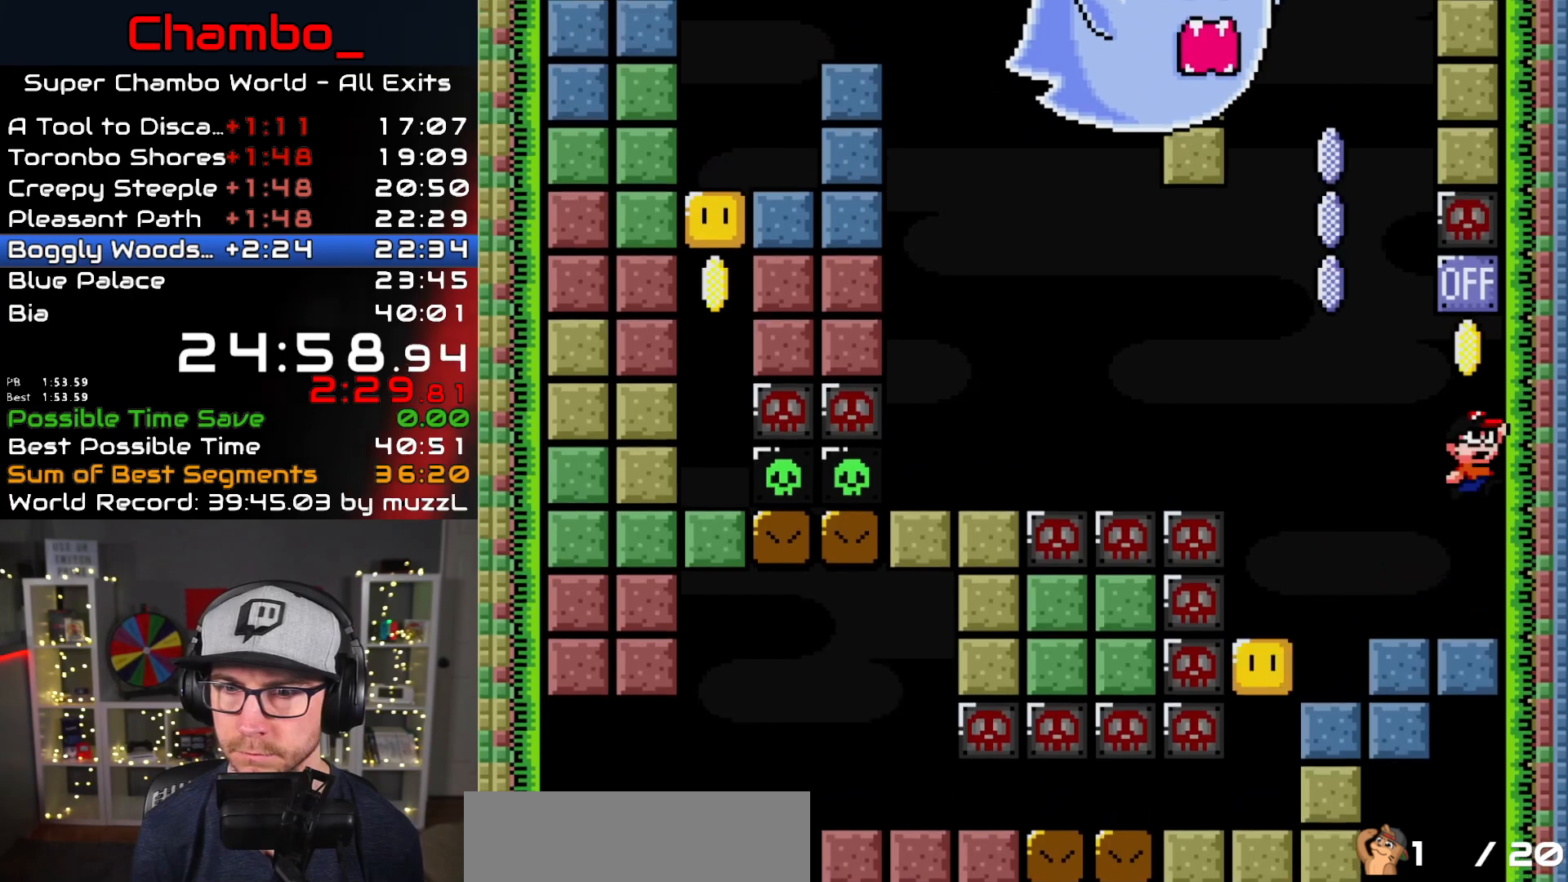
{"buttons": ["Y", "DPAD_LEFT"], "events": [[267, "B", "up"], [333, "DPAD_RIGHT", "up"], [367, "DPAD_LEFT", "down"]]}
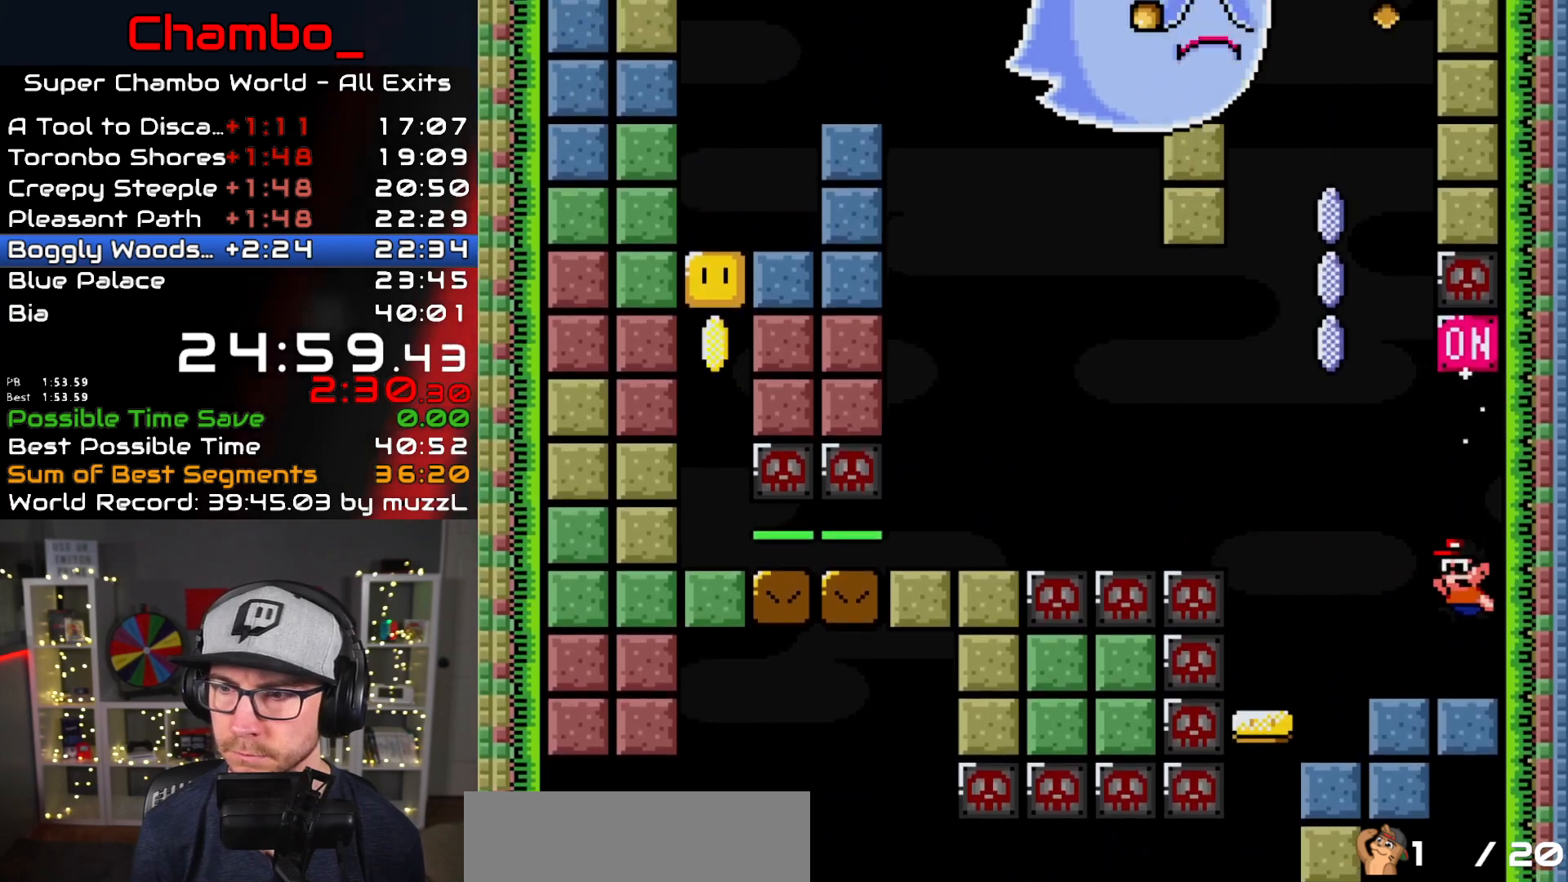
{"buttons": ["B", "Y", "DPAD_LEFT"], "events": [[150, "B", "down"]]}
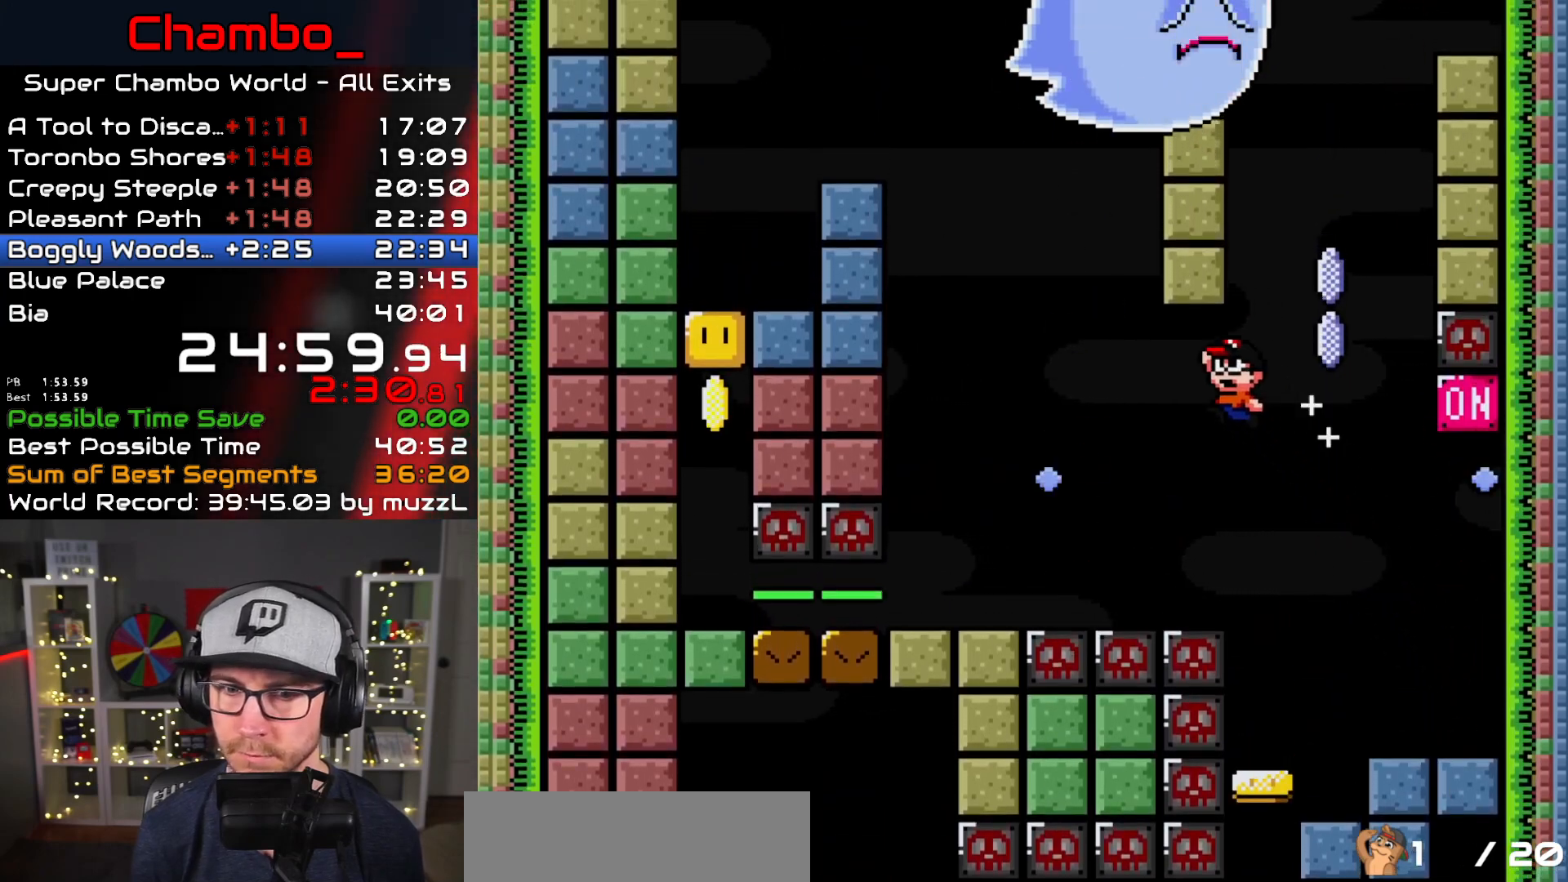
{"buttons": ["Y", "DPAD_LEFT"], "events": [[200, "B", "up"]]}
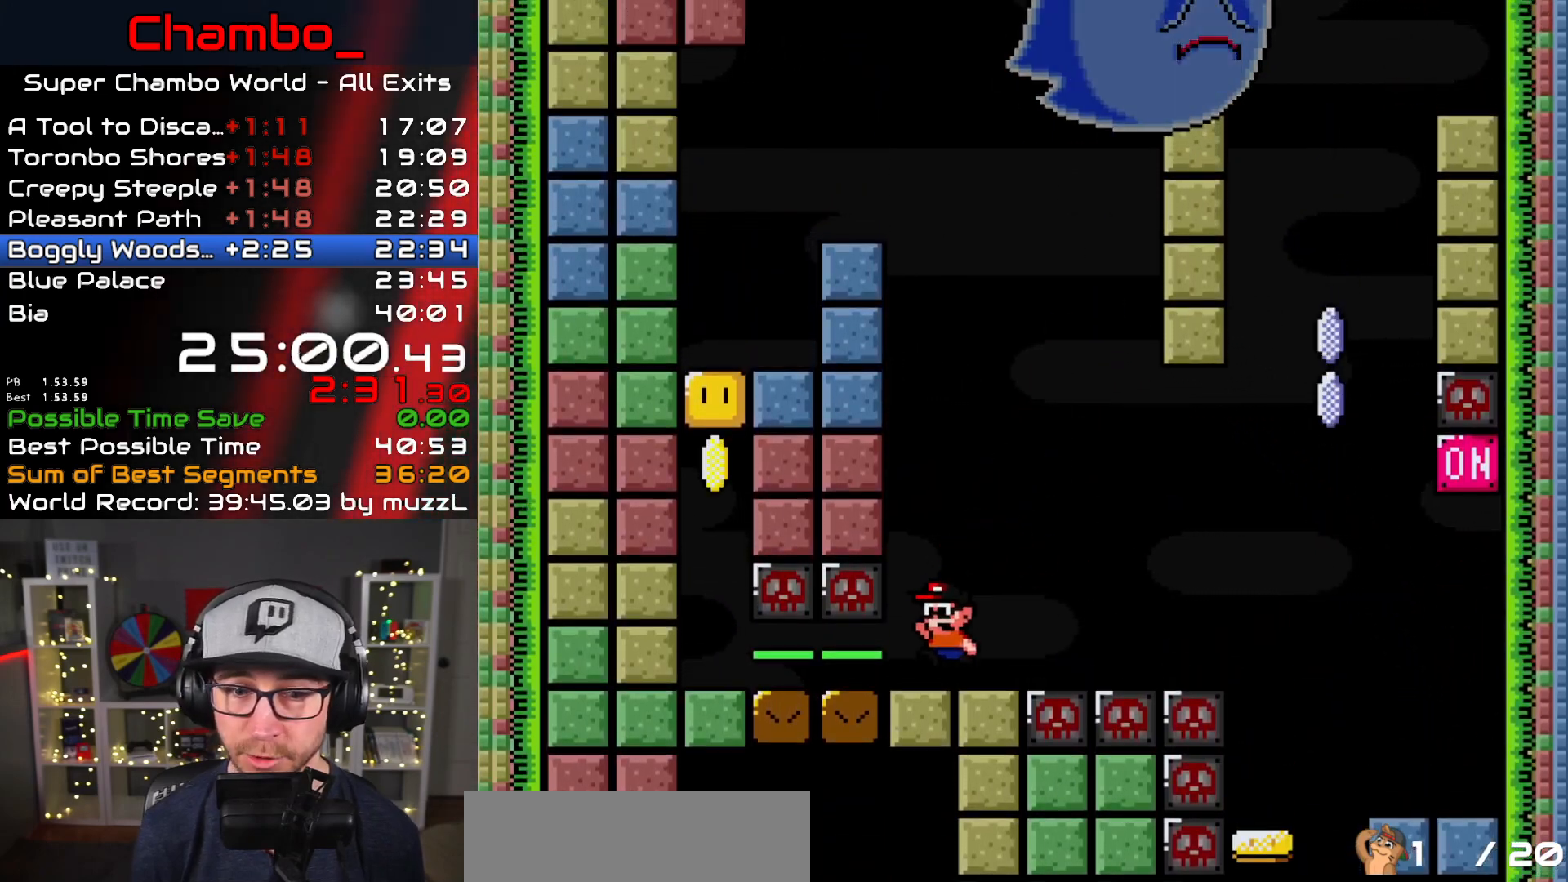
{"buttons": ["B", "Y"], "events": [[417, "B", "down"], [467, "DPAD_LEFT", "up"]]}
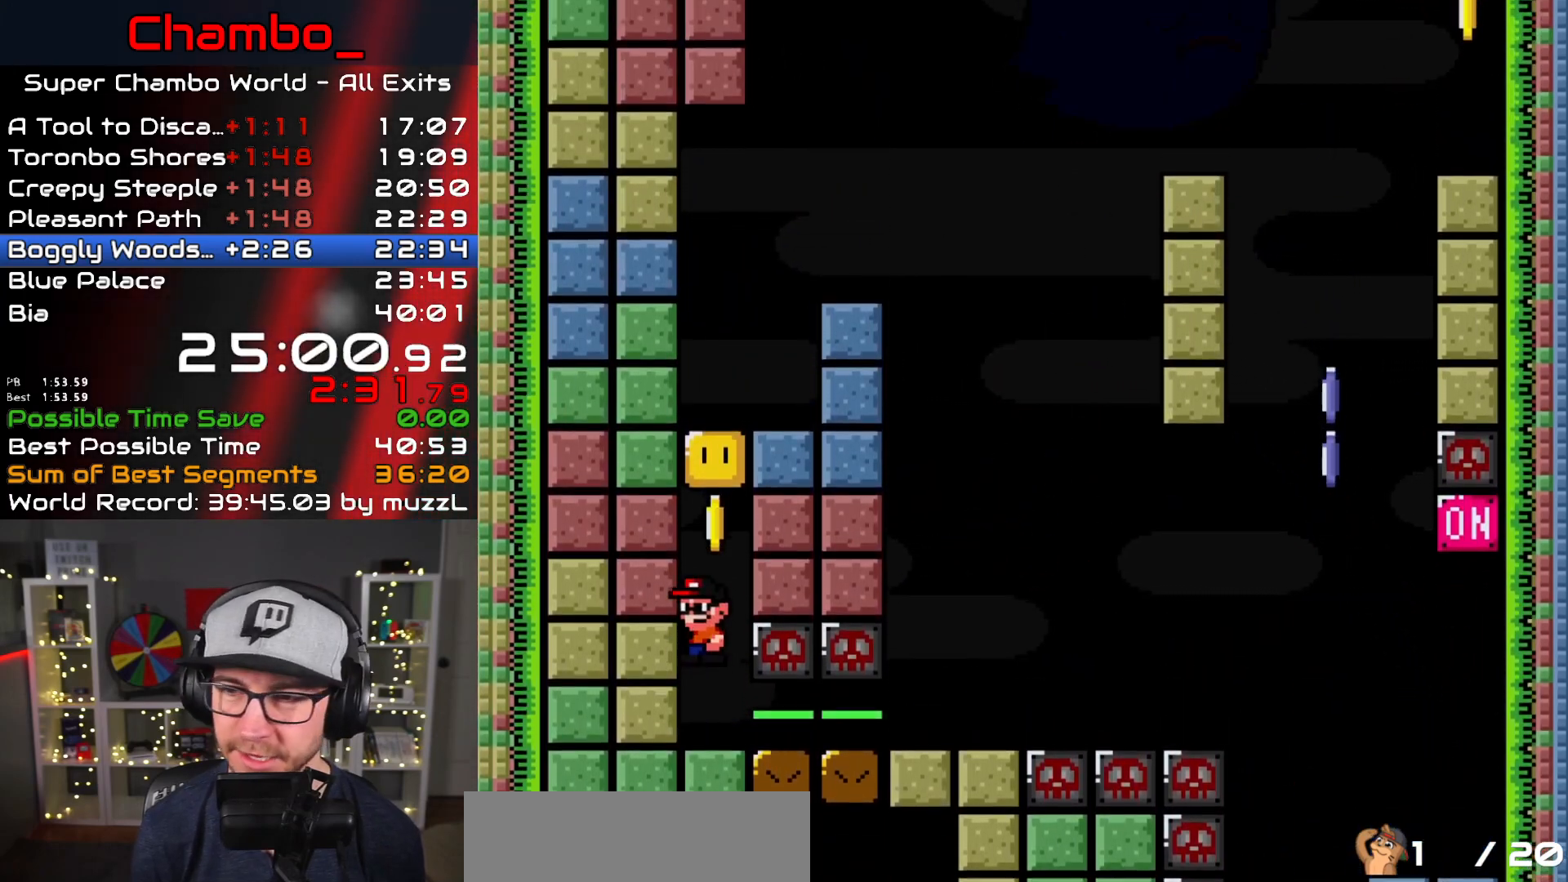
{"buttons": ["Y"], "events": [[200, "B", "up"]]}